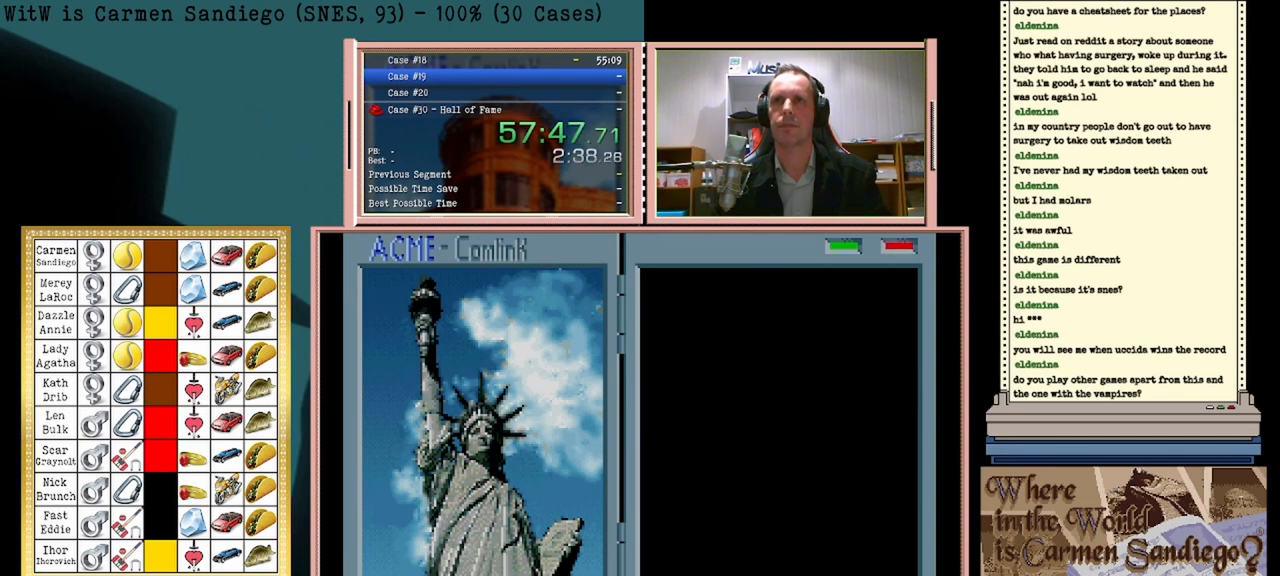
Gameplay with a controller (Nintendo layout); each line is a JSON object with the inputs held at the frame after it. "events" lists button and stick changes between this image and that frame as [ms after this image, input, new state], when the widget could be followed in between. Not read: L2 L3 R2 R3 left_stick right_stick.
{"buttons": [], "events": []}
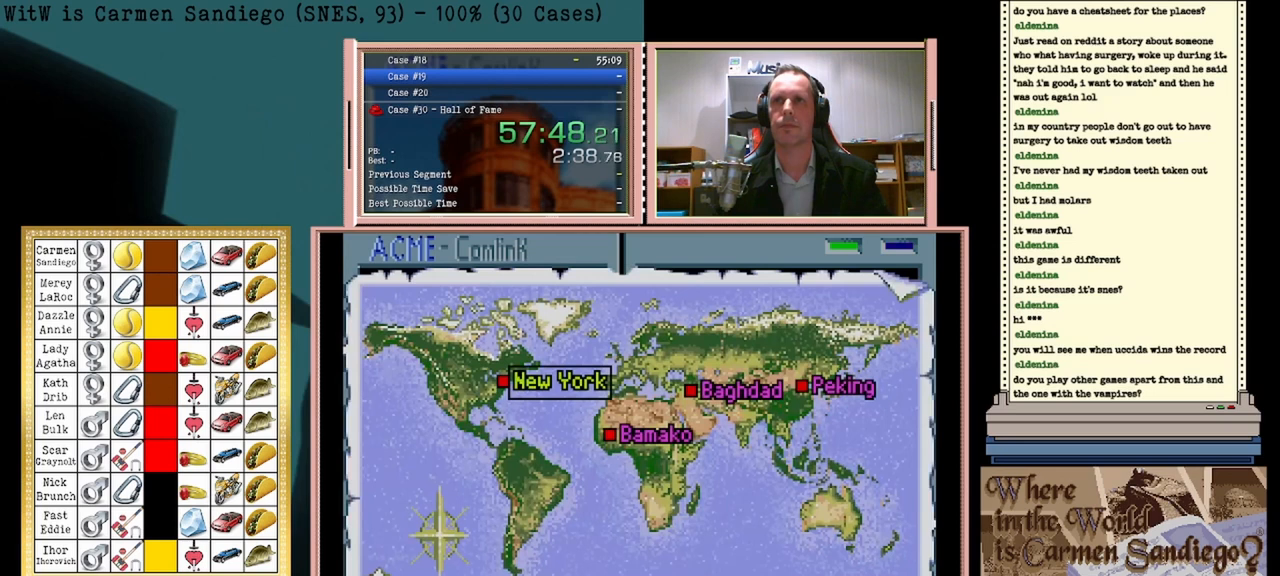
{"buttons": [], "events": []}
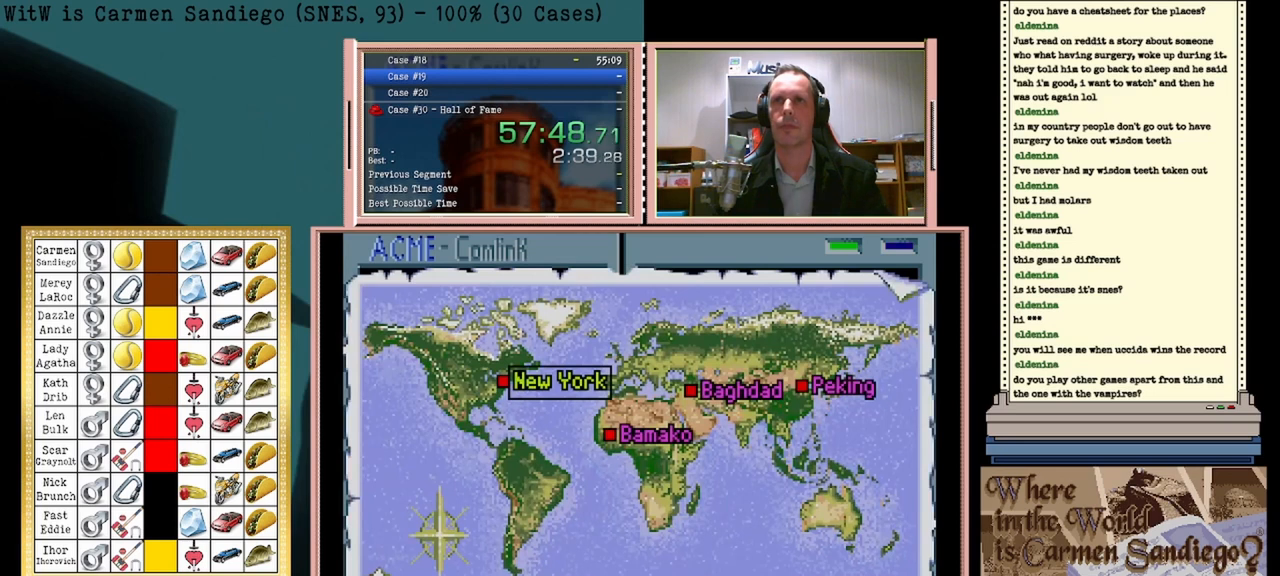
{"buttons": [], "events": []}
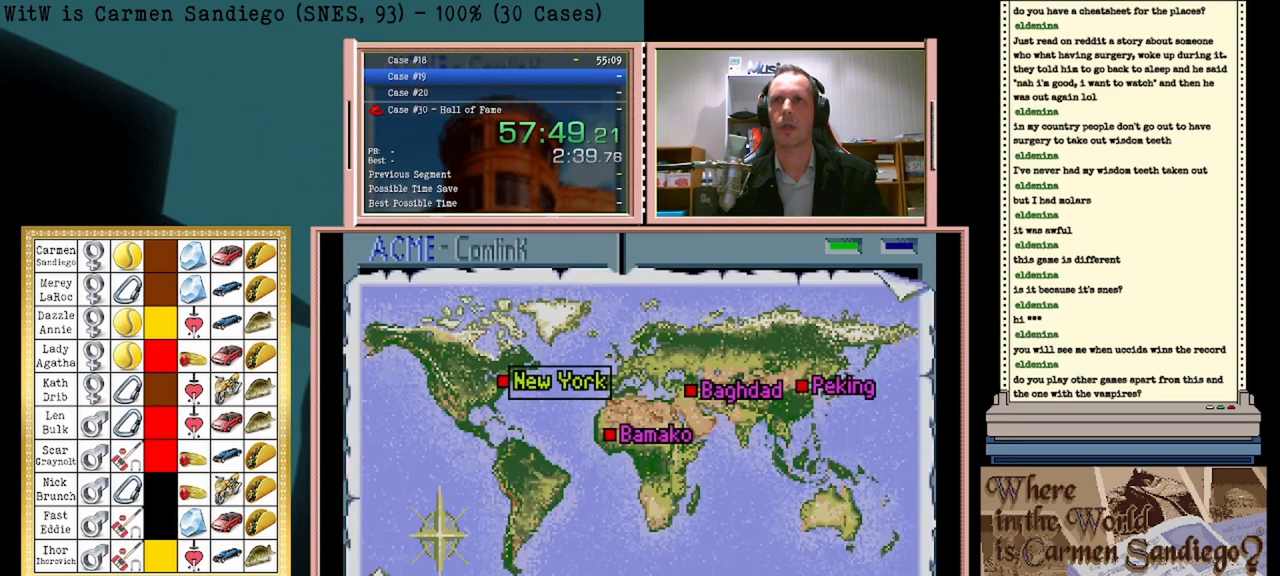
{"buttons": [], "events": [[333, "DPAD_DOWN", "down"], [500, "DPAD_DOWN", "up"]]}
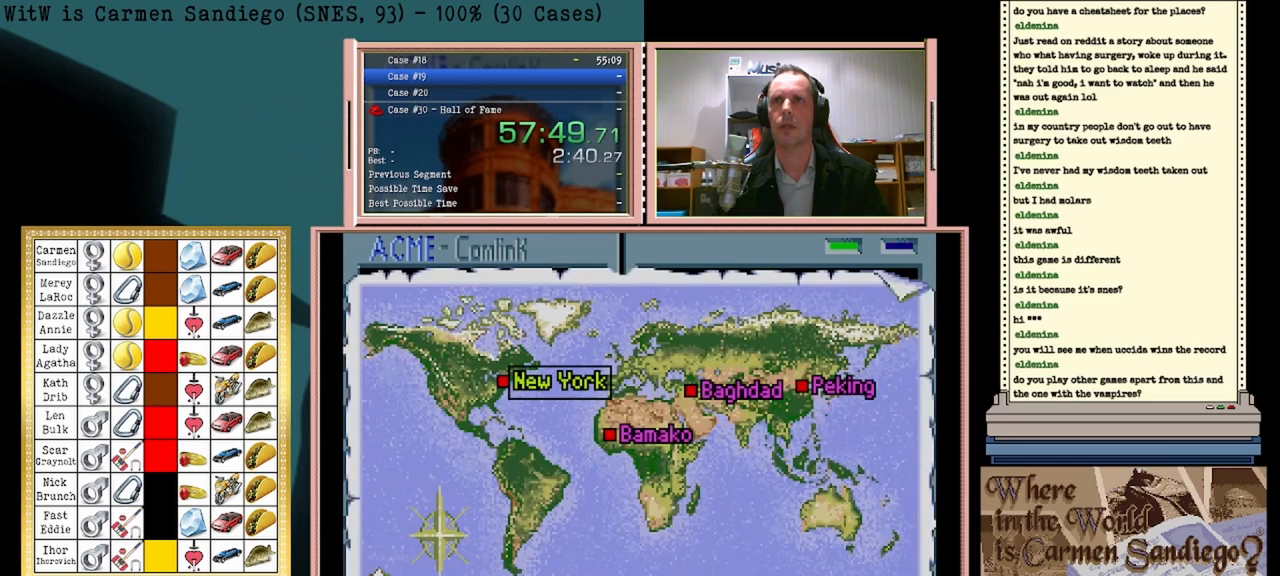
{"buttons": [], "events": []}
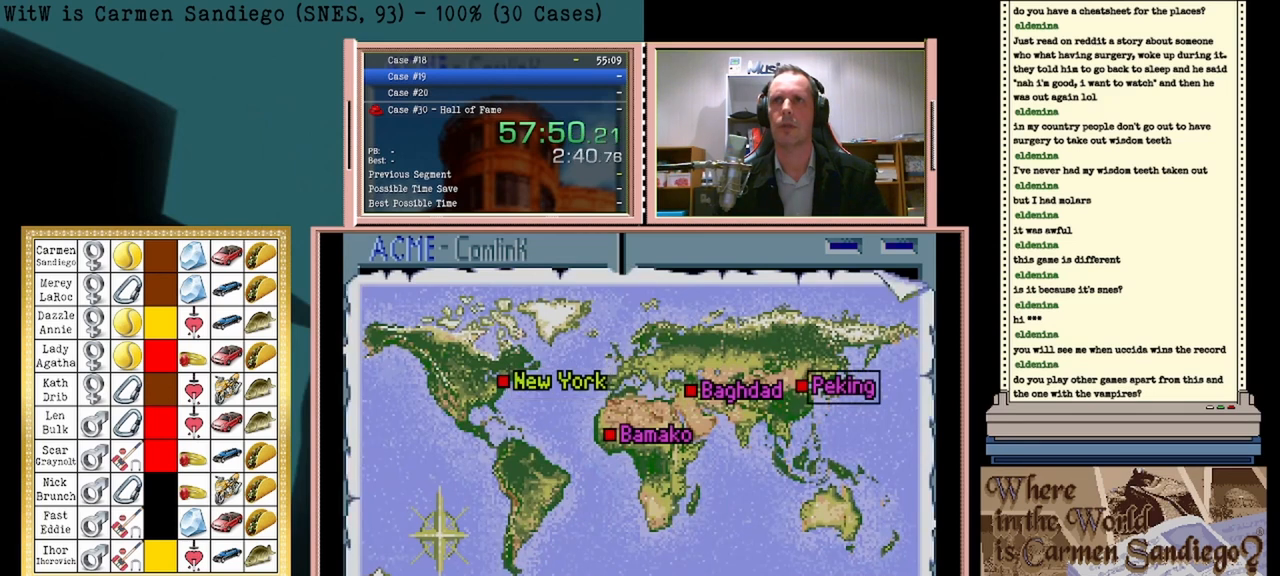
{"buttons": [], "events": [[292, "A", "down"], [458, "A", "up"]]}
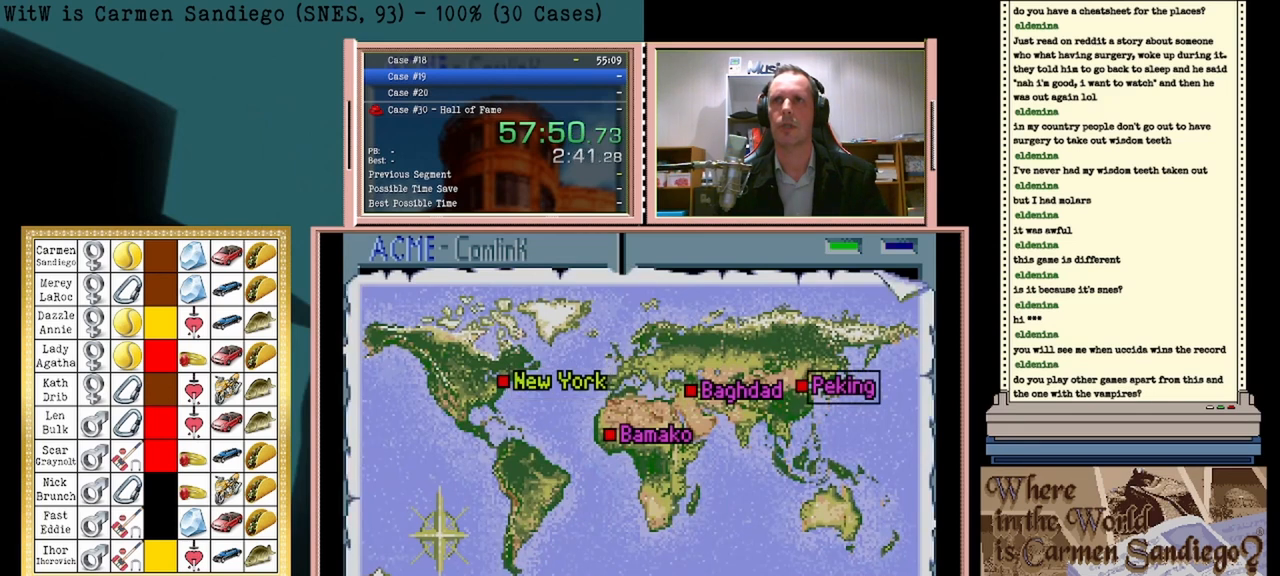
{"buttons": ["A"], "events": [[458, "A", "down"]]}
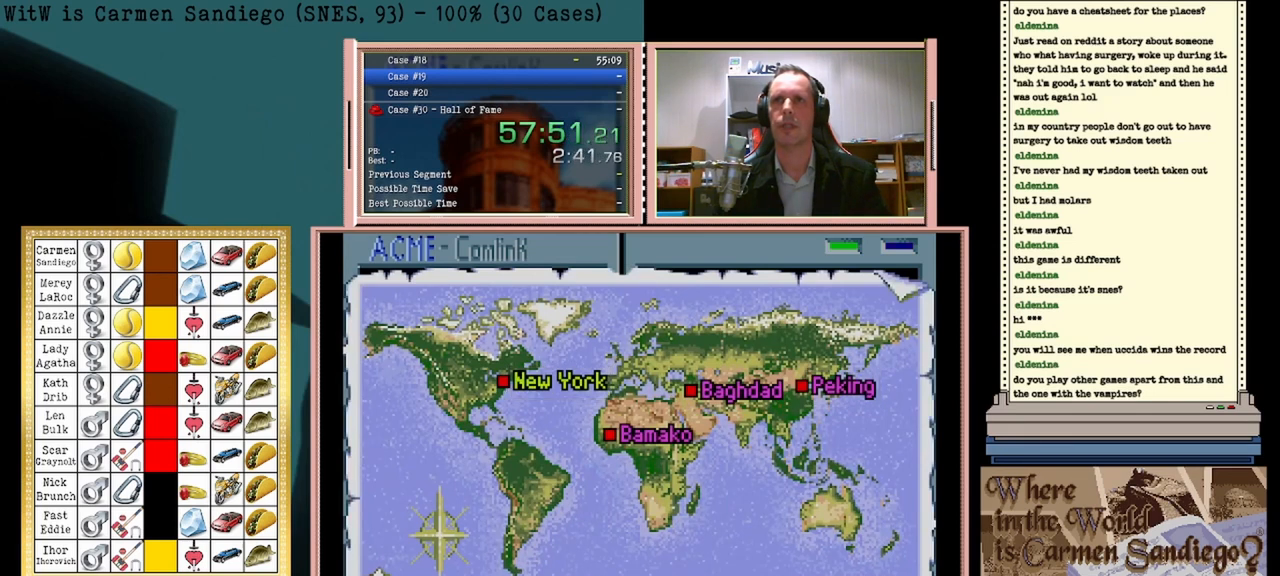
{"buttons": ["A"], "events": []}
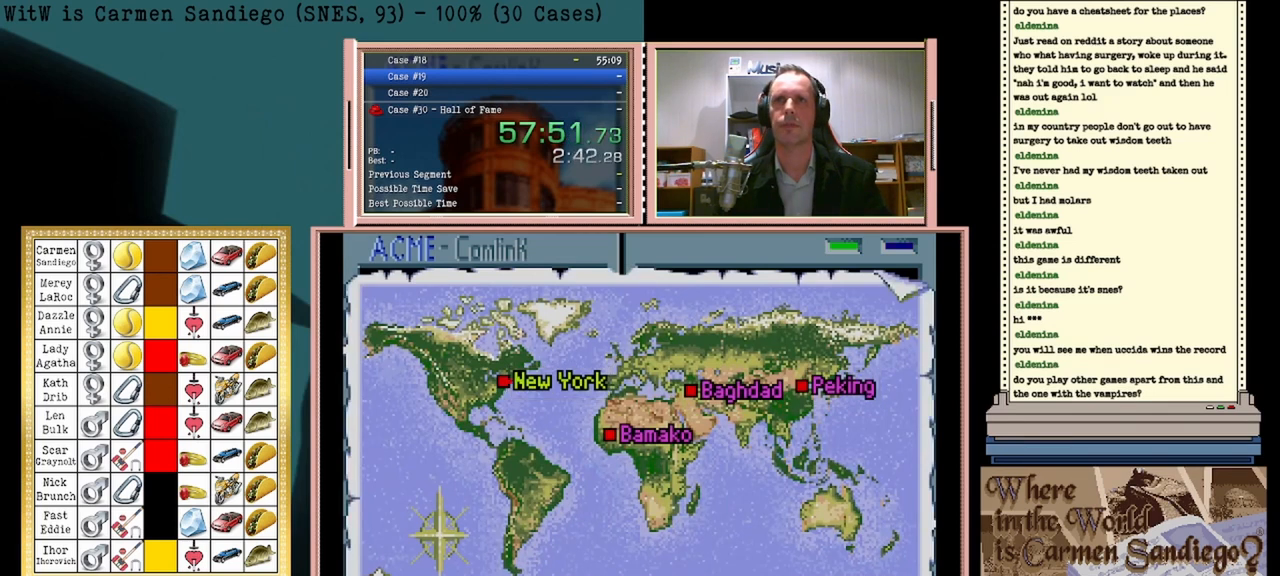
{"buttons": ["A"], "events": []}
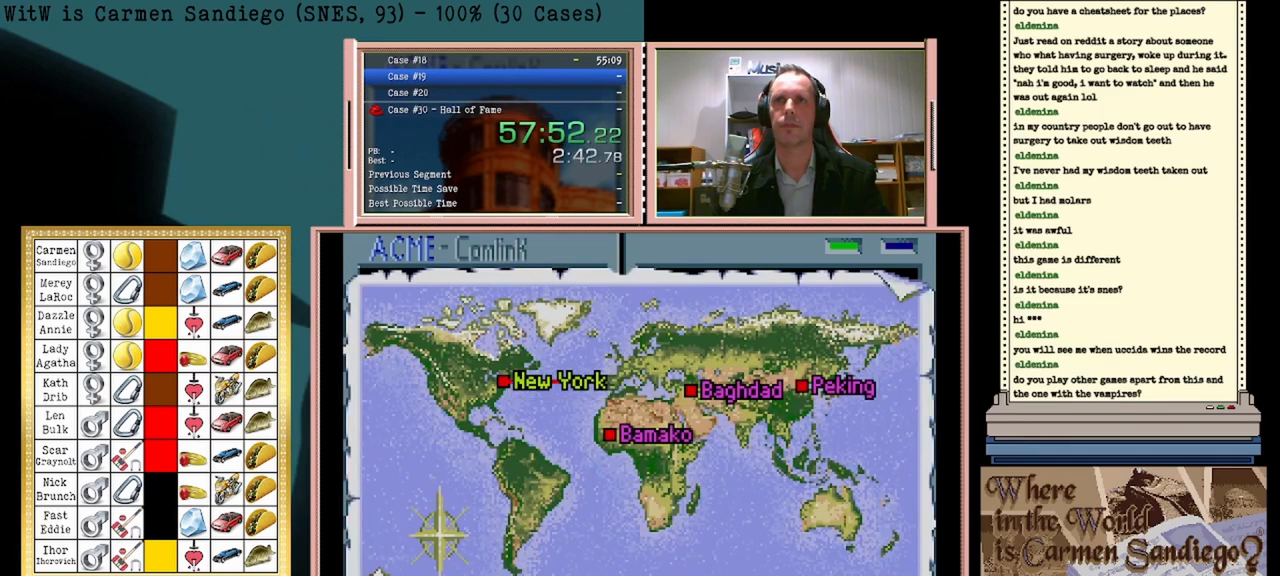
{"buttons": ["A"], "events": []}
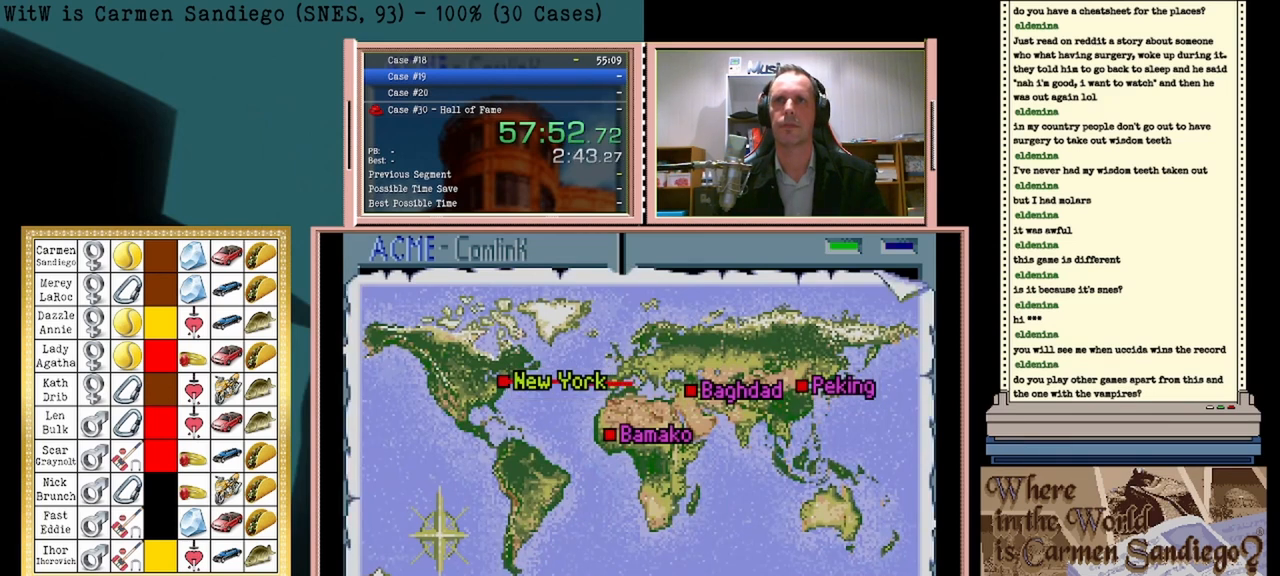
{"buttons": ["A"], "events": []}
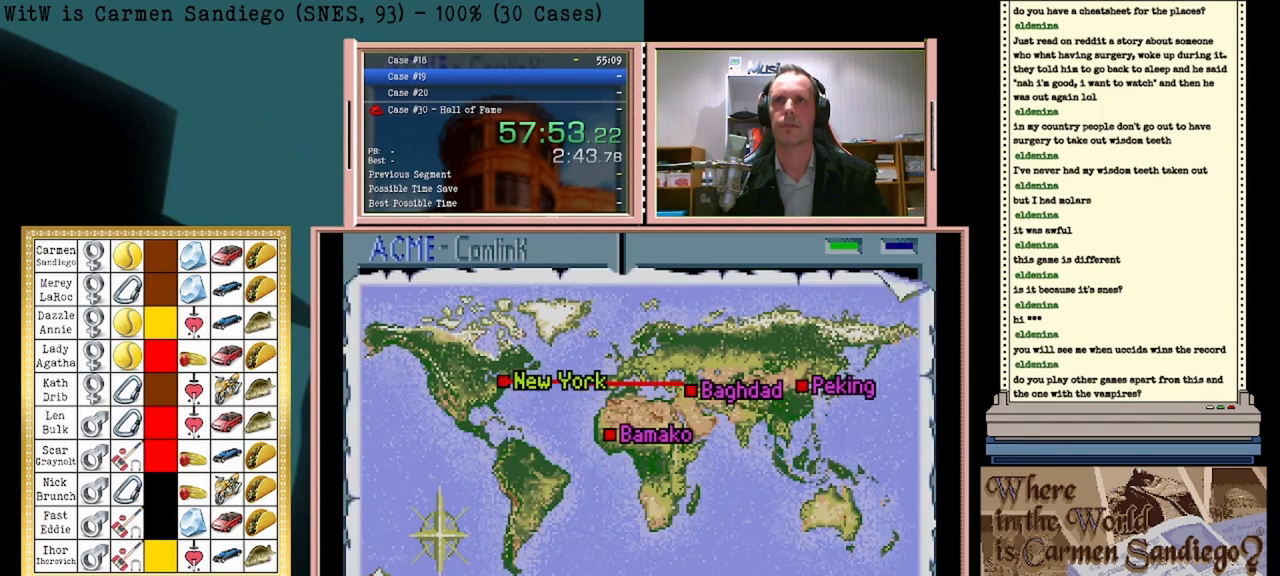
{"buttons": ["A"], "events": []}
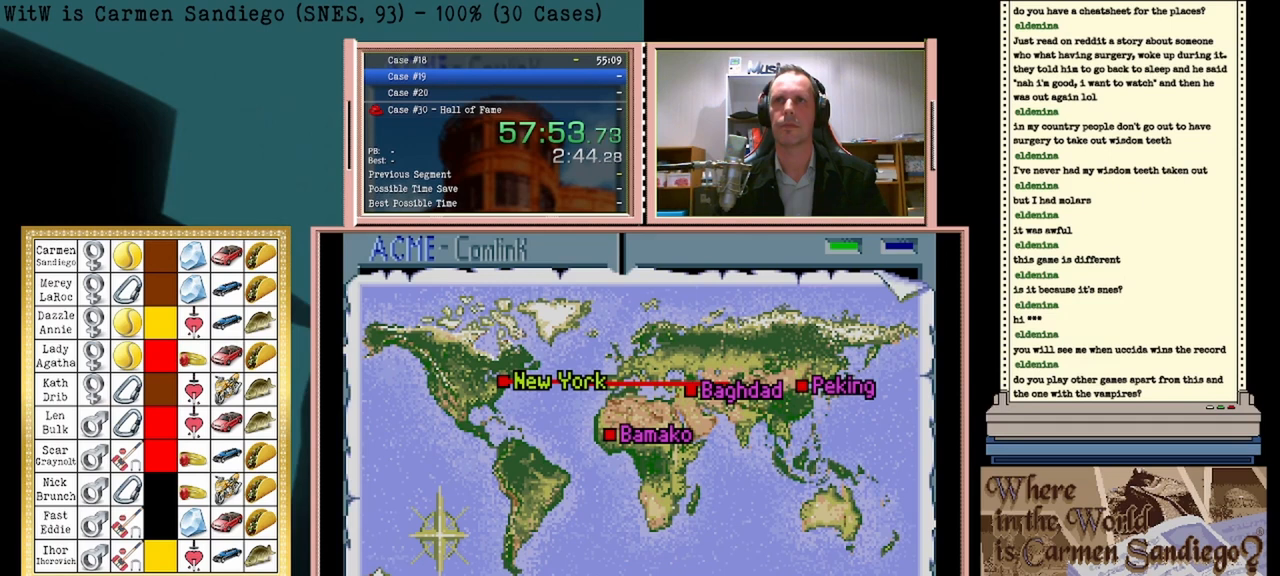
{"buttons": ["A"], "events": []}
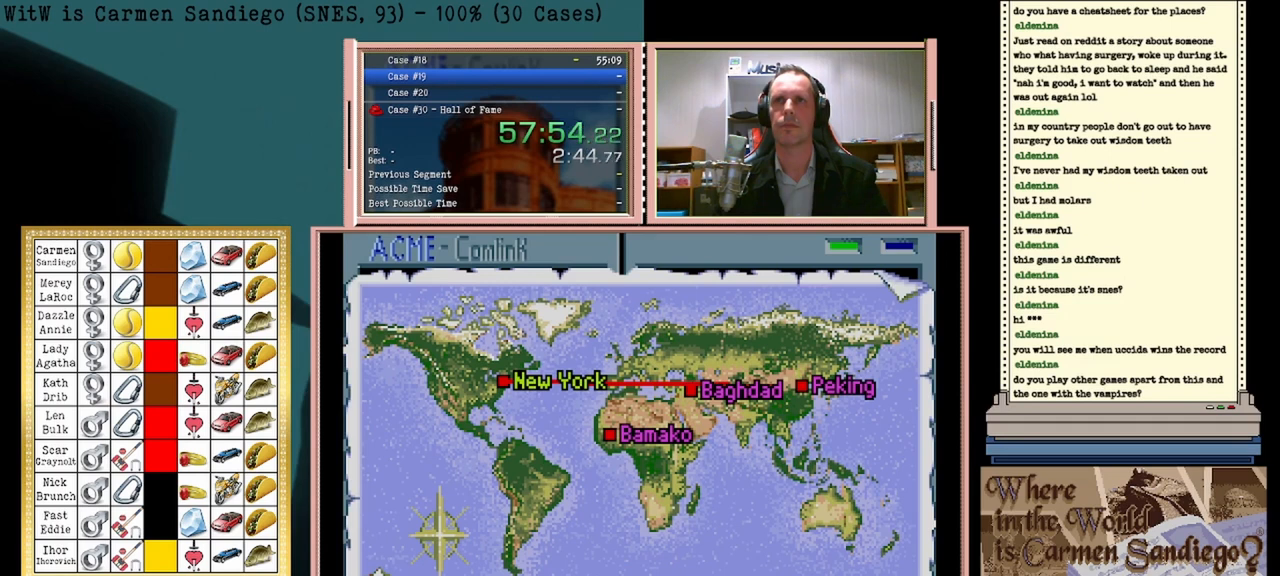
{"buttons": ["A"], "events": []}
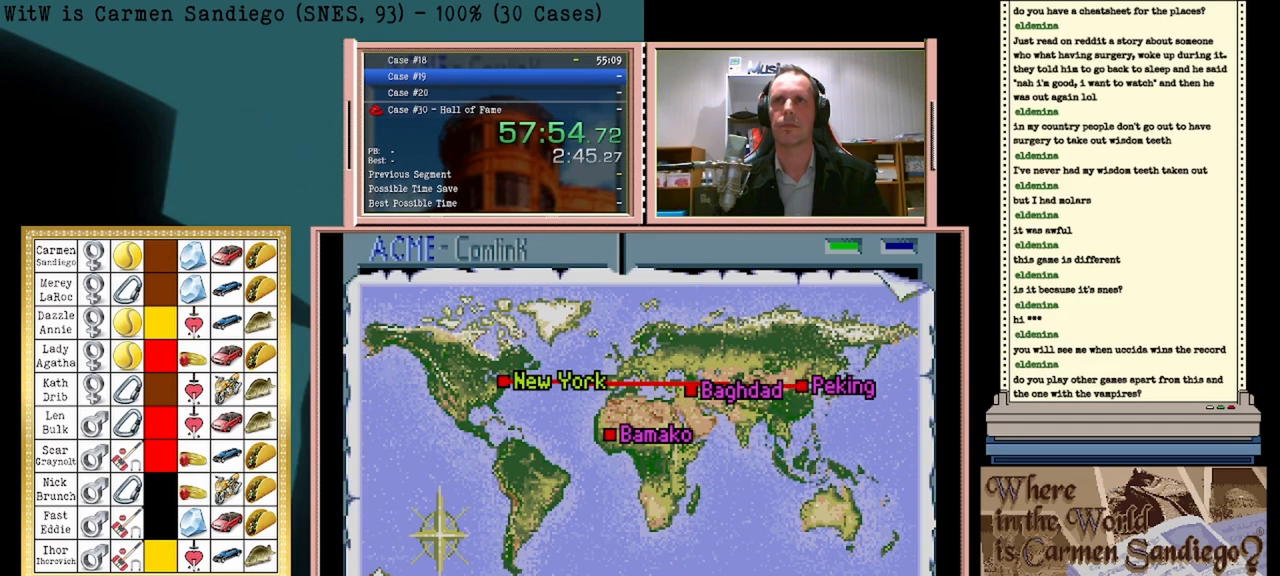
{"buttons": ["A"], "events": []}
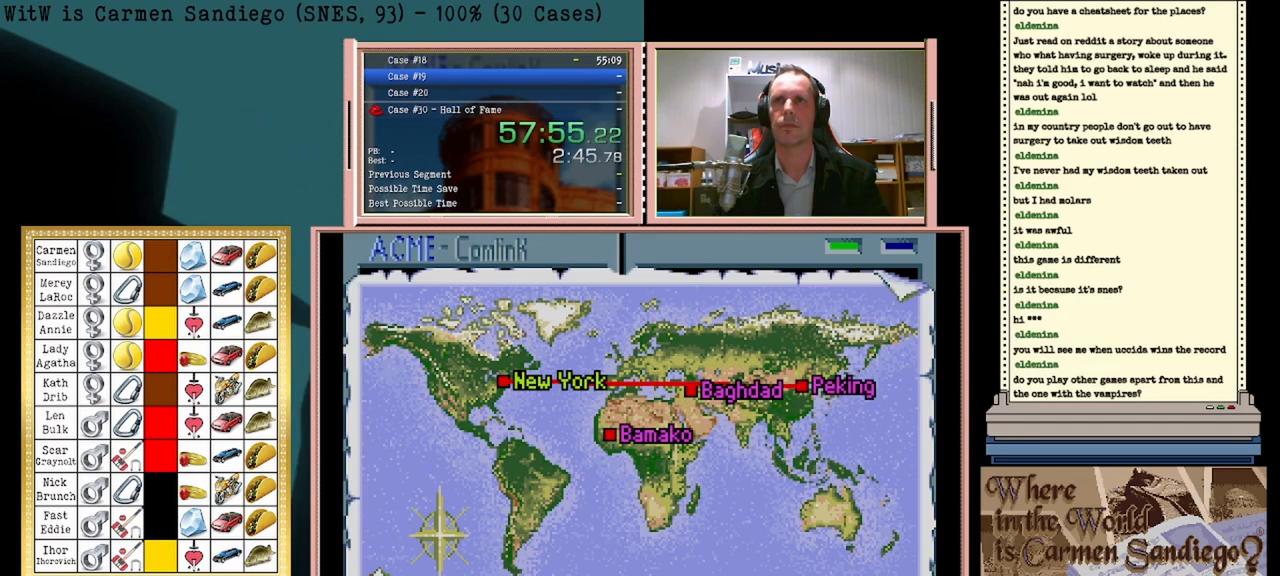
{"buttons": ["A"], "events": []}
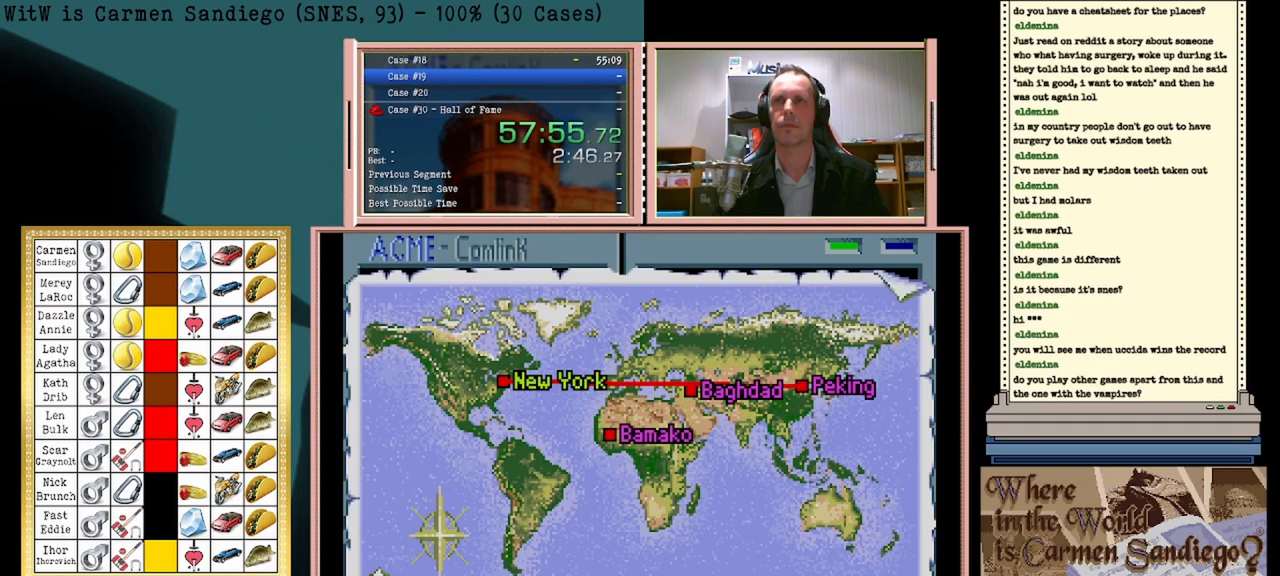
{"buttons": ["A"], "events": []}
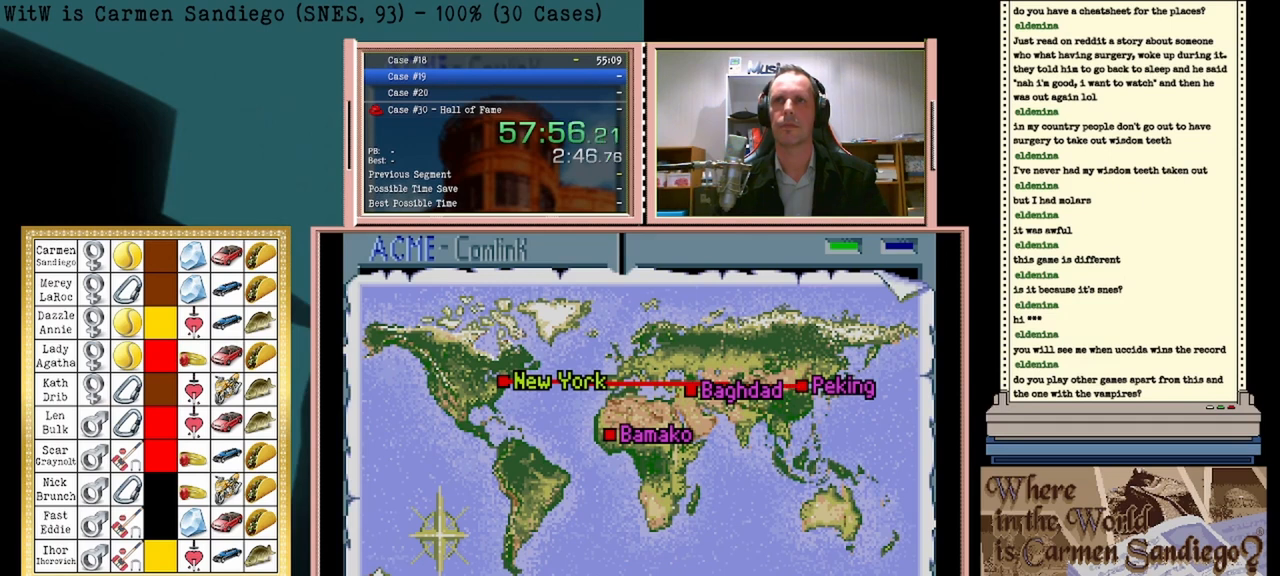
{"buttons": ["A"], "events": []}
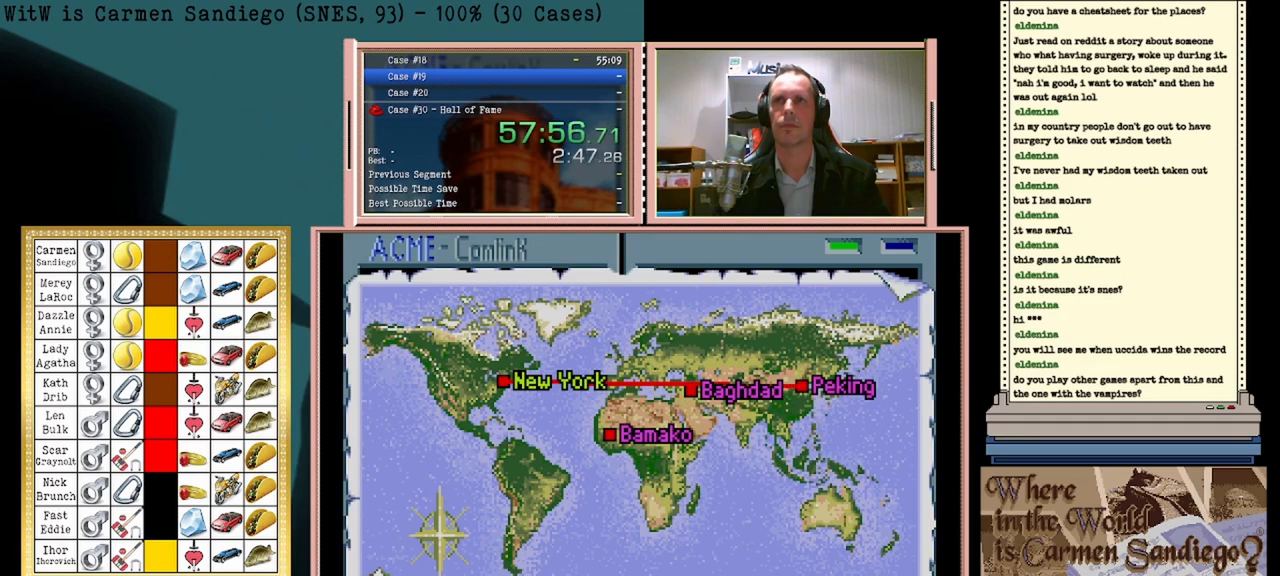
{"buttons": ["A"], "events": []}
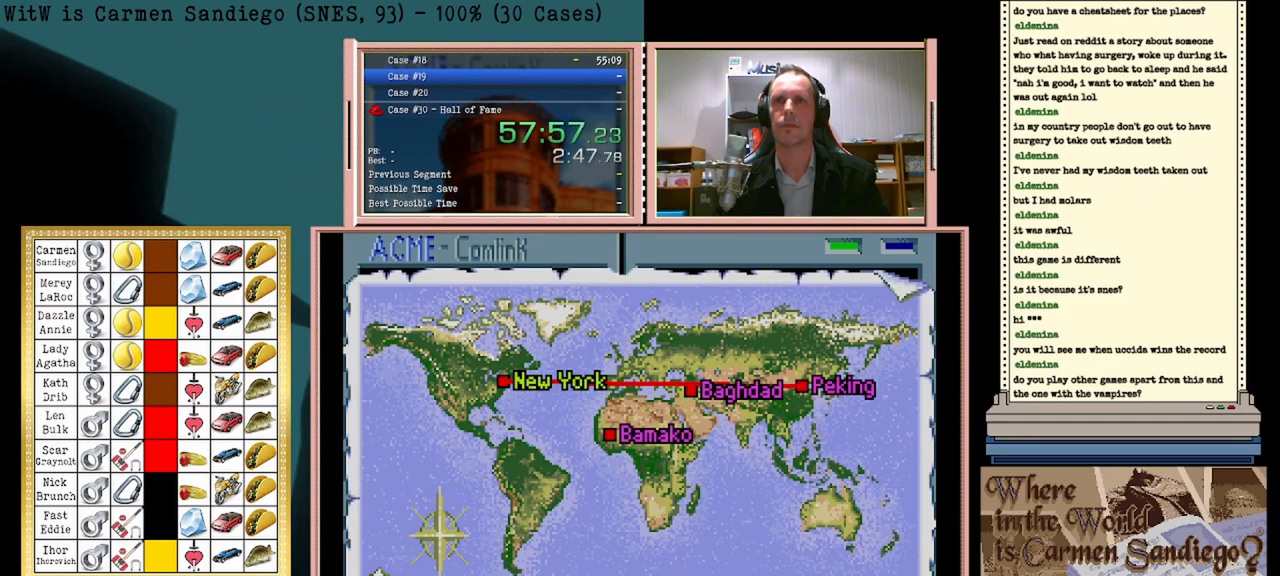
{"buttons": ["A"], "events": []}
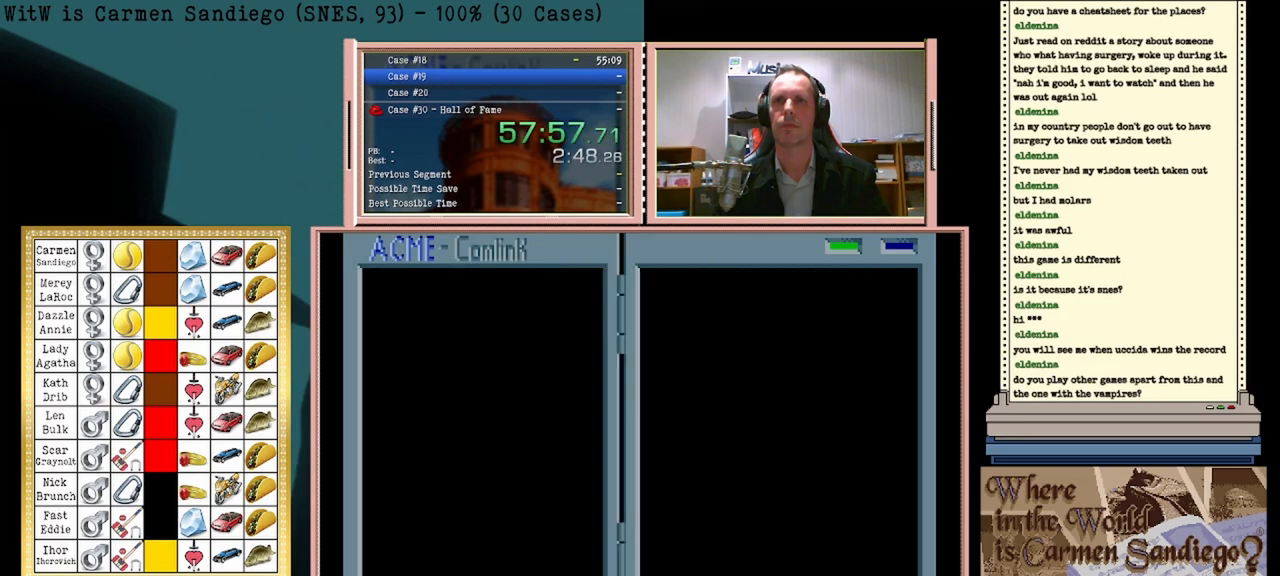
{"buttons": ["A"], "events": []}
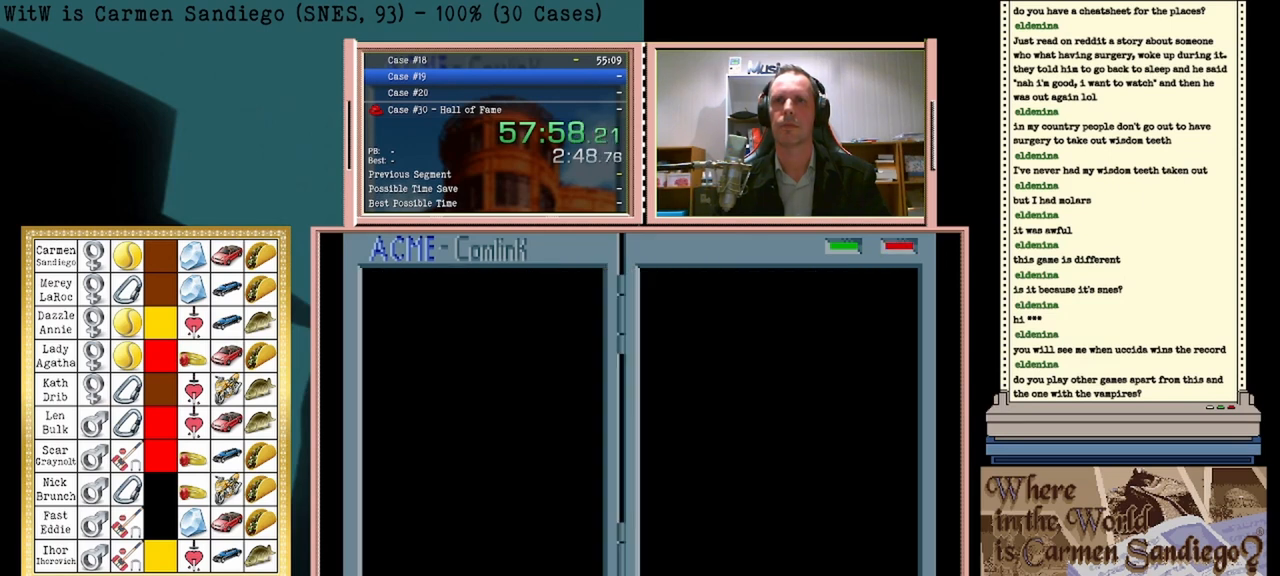
{"buttons": ["A"], "events": []}
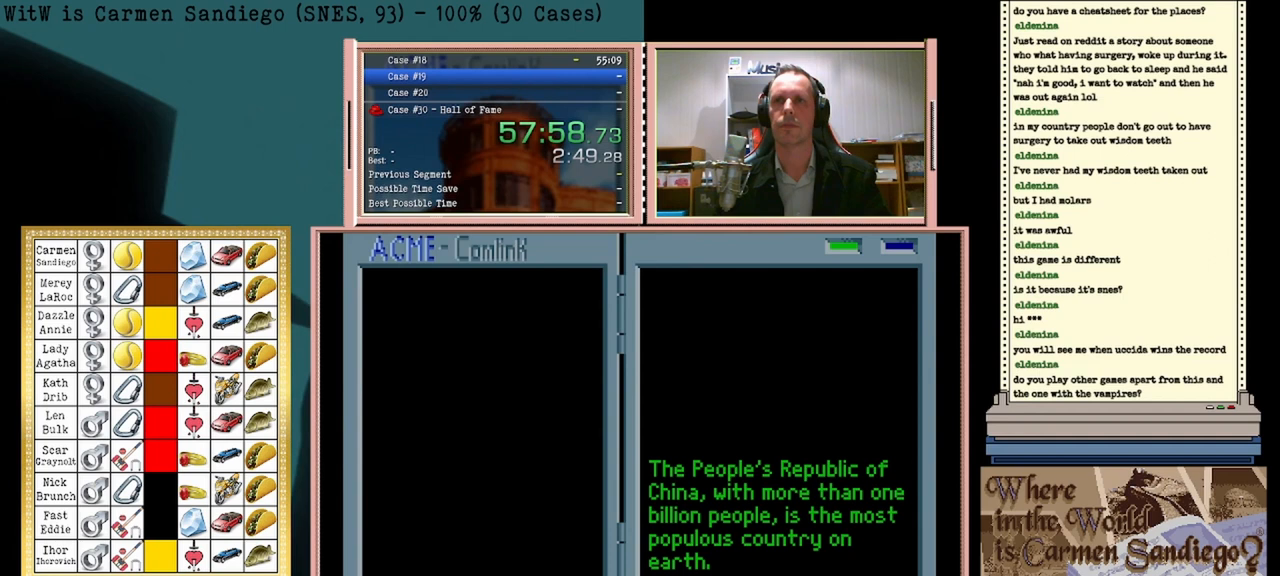
{"buttons": ["A"], "events": []}
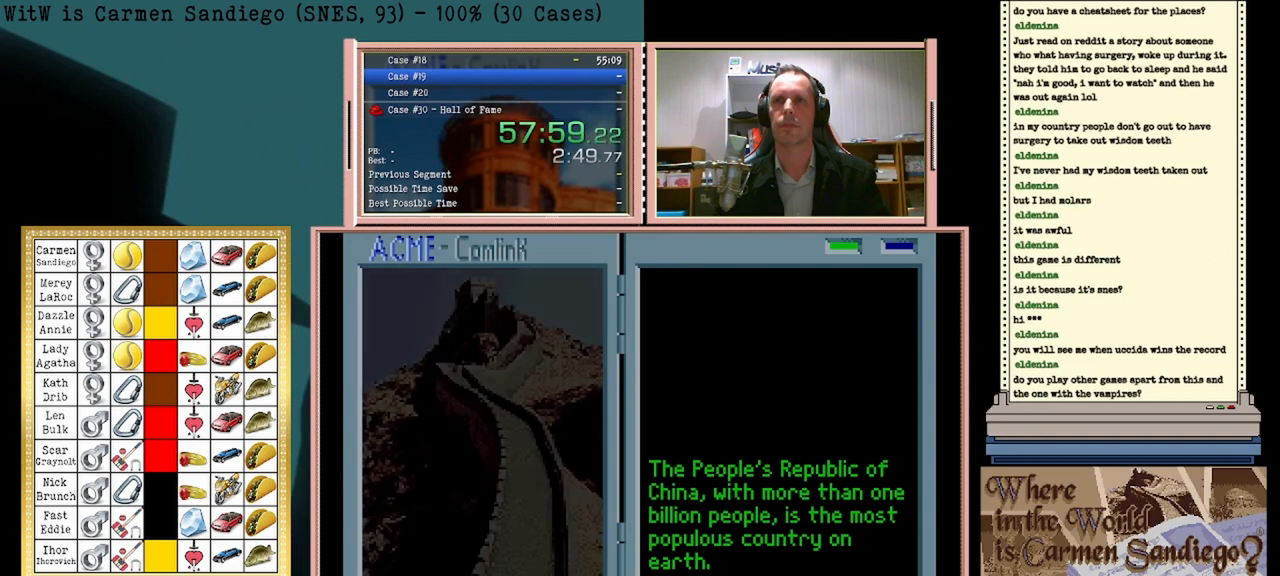
{"buttons": ["A"], "events": []}
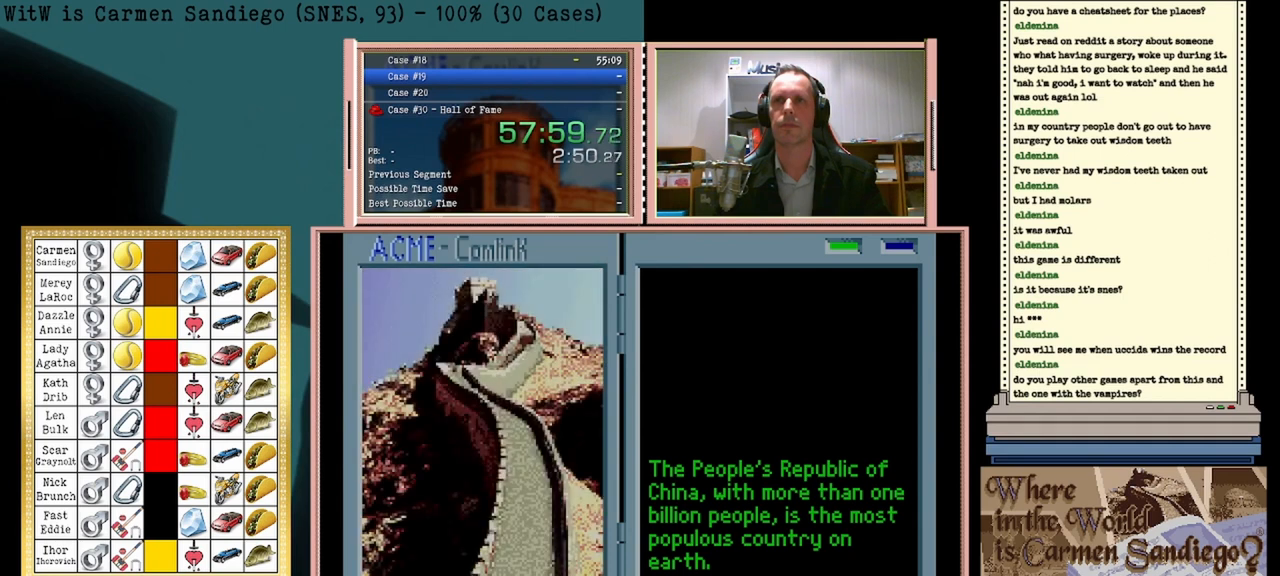
{"buttons": ["A"], "events": []}
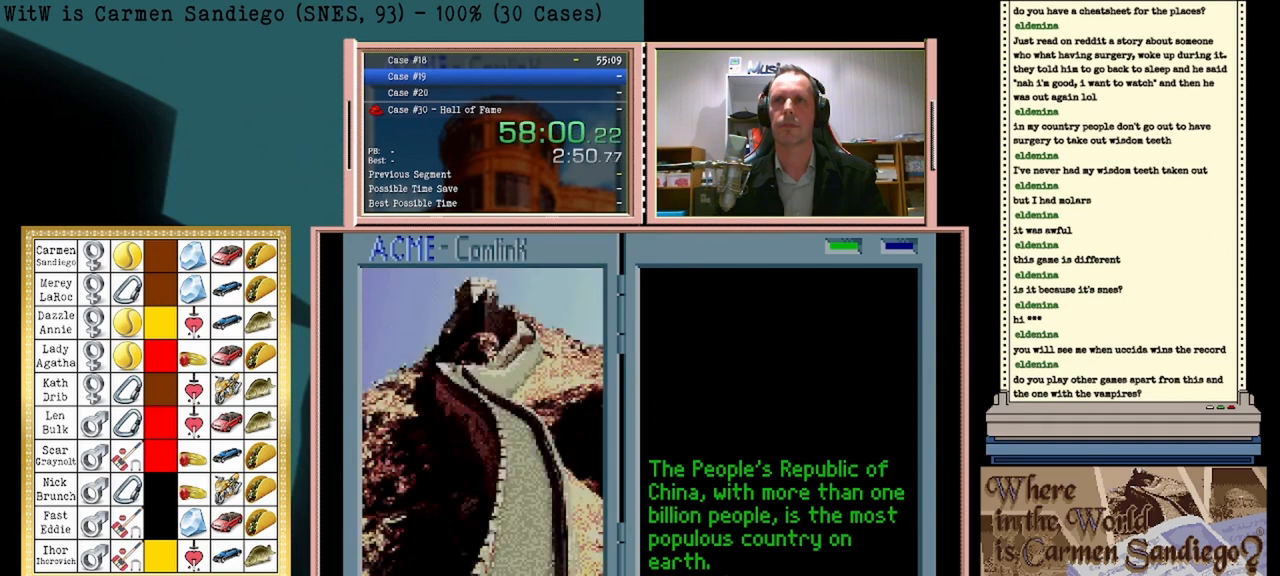
{"buttons": ["A"], "events": []}
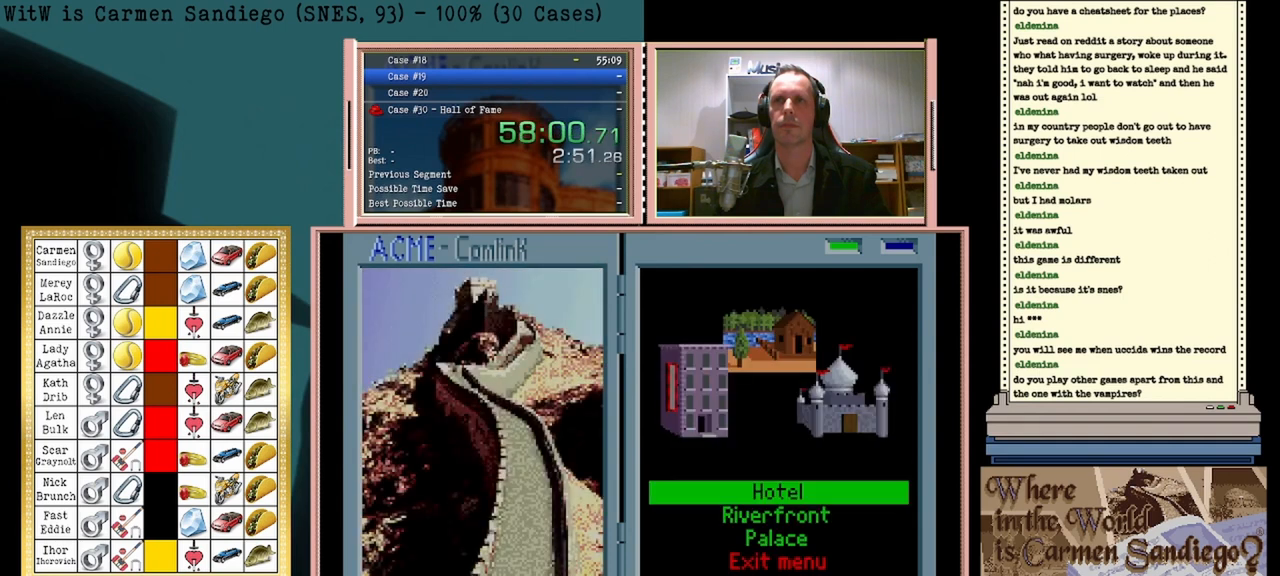
{"buttons": ["A"], "events": []}
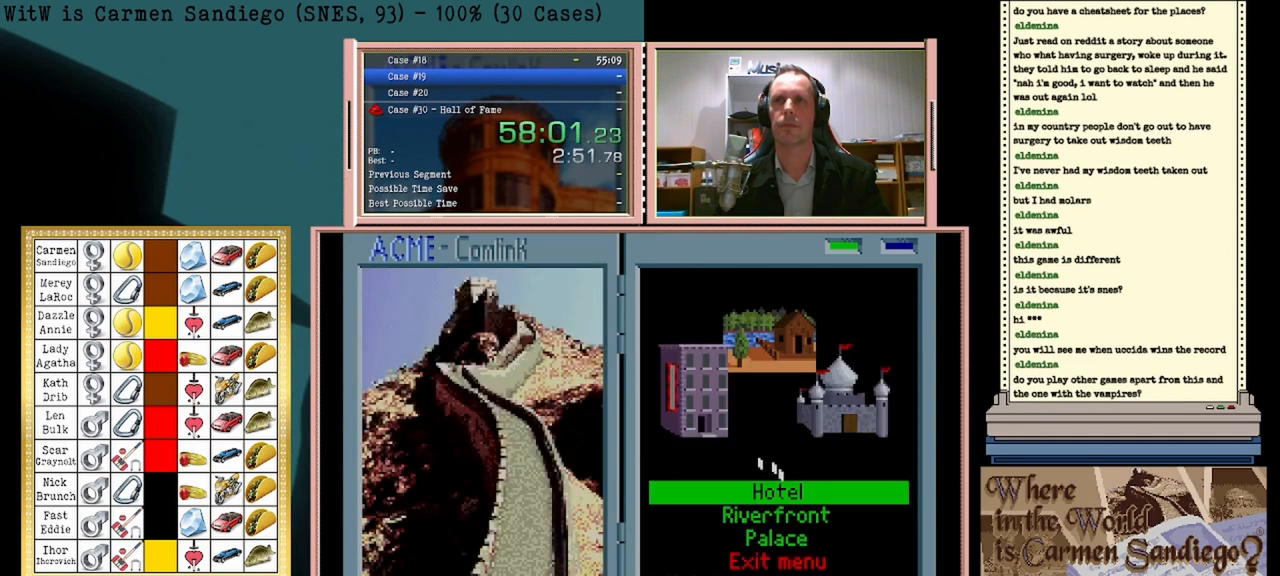
{"buttons": ["A"], "events": []}
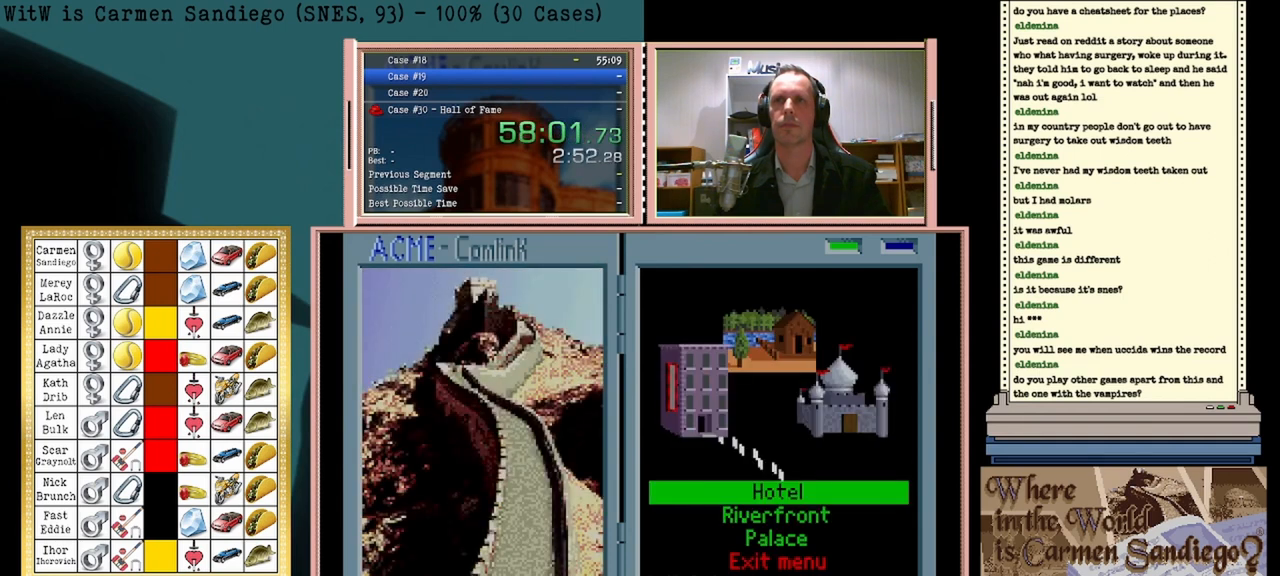
{"buttons": ["A"], "events": []}
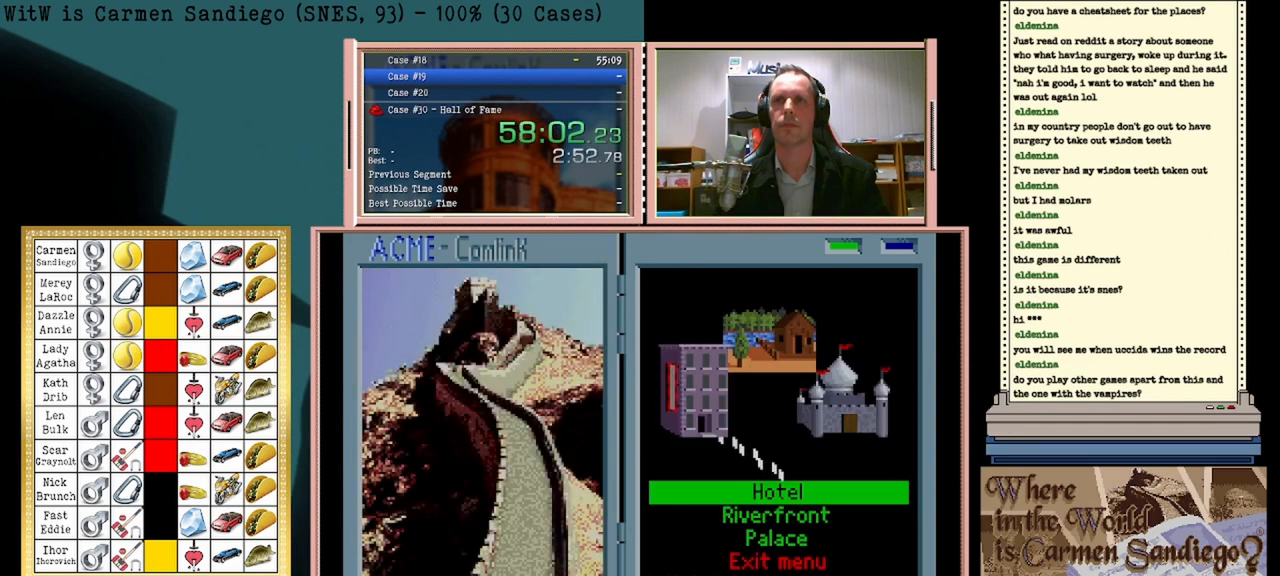
{"buttons": ["A"], "events": []}